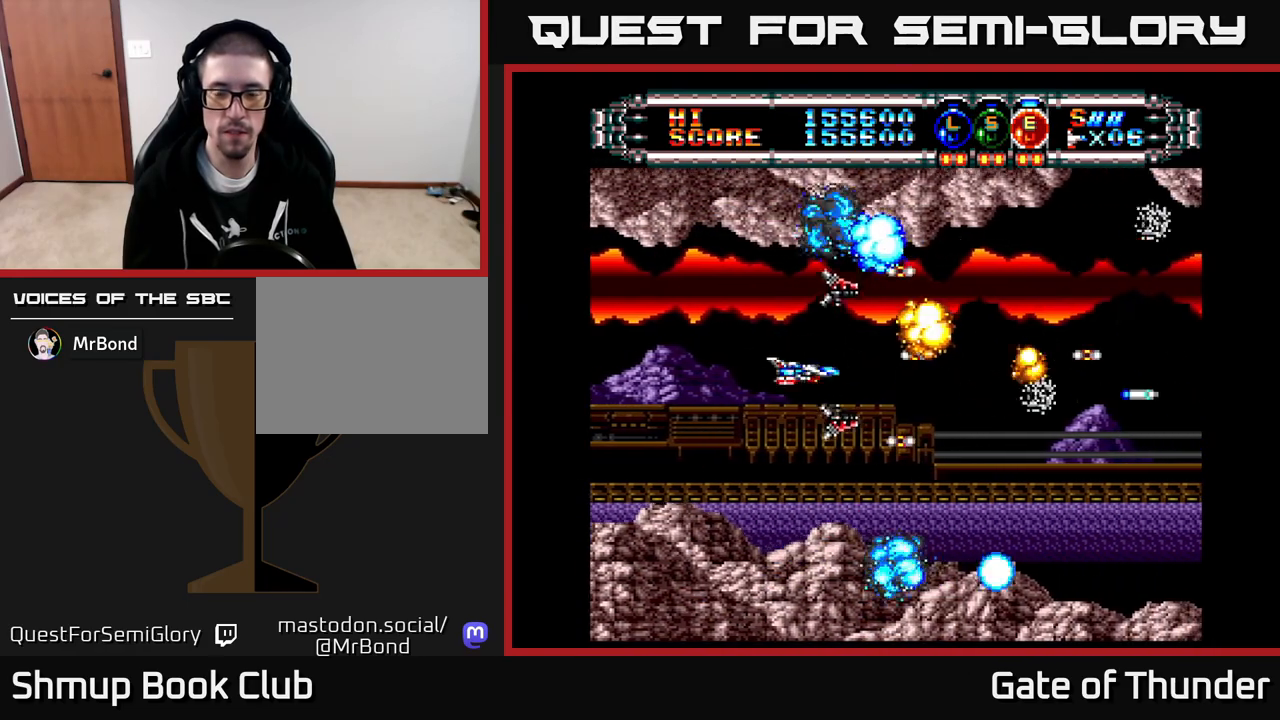
Gameplay with a controller (Xbox layout); each line is a JSON object with the inputs held at the frame after it. "events" lists button and stick changes between this image and that frame as [ms after this image, input, new state], when the widget could be followed in between. Not read: right_stick.
{"buttons": ["X"], "left_stick": "center", "events": [[17, "DPAD_RIGHT", "down"], [150, "DPAD_DOWN", "up"], [383, "DPAD_RIGHT", "up"]]}
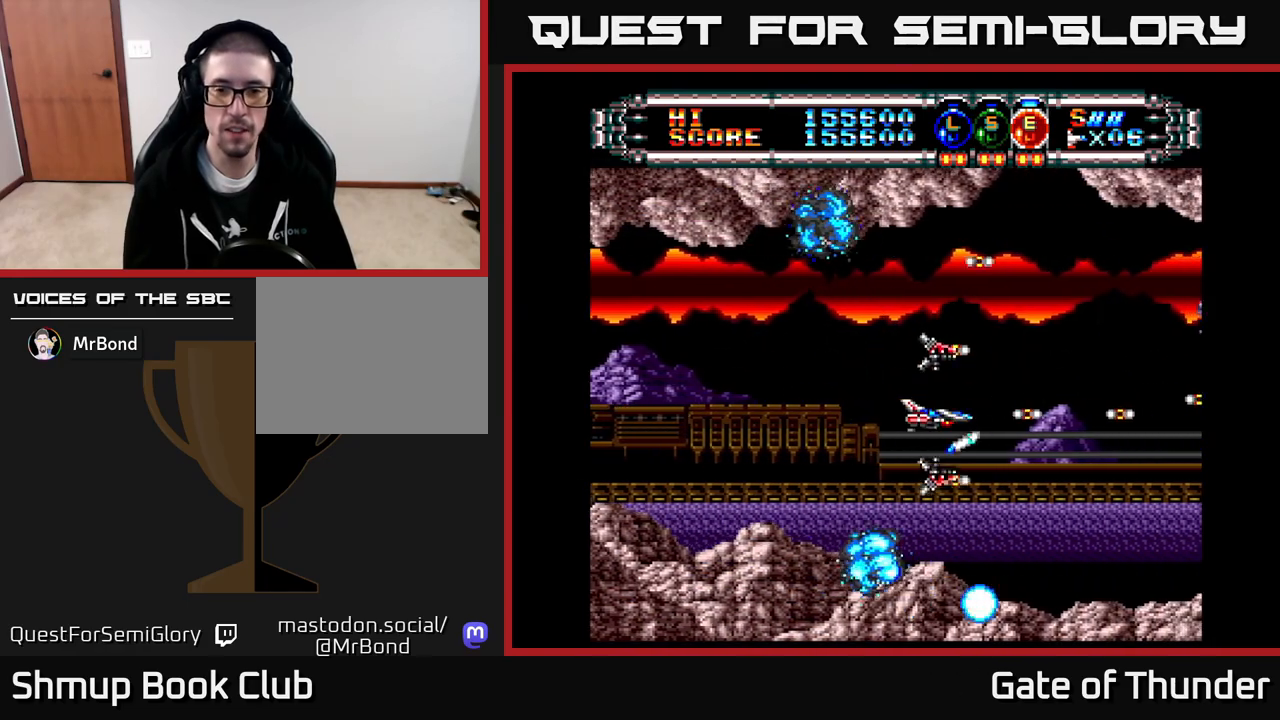
{"buttons": ["X", "DPAD_UP"], "left_stick": "center", "events": [[450, "DPAD_UP", "down"]]}
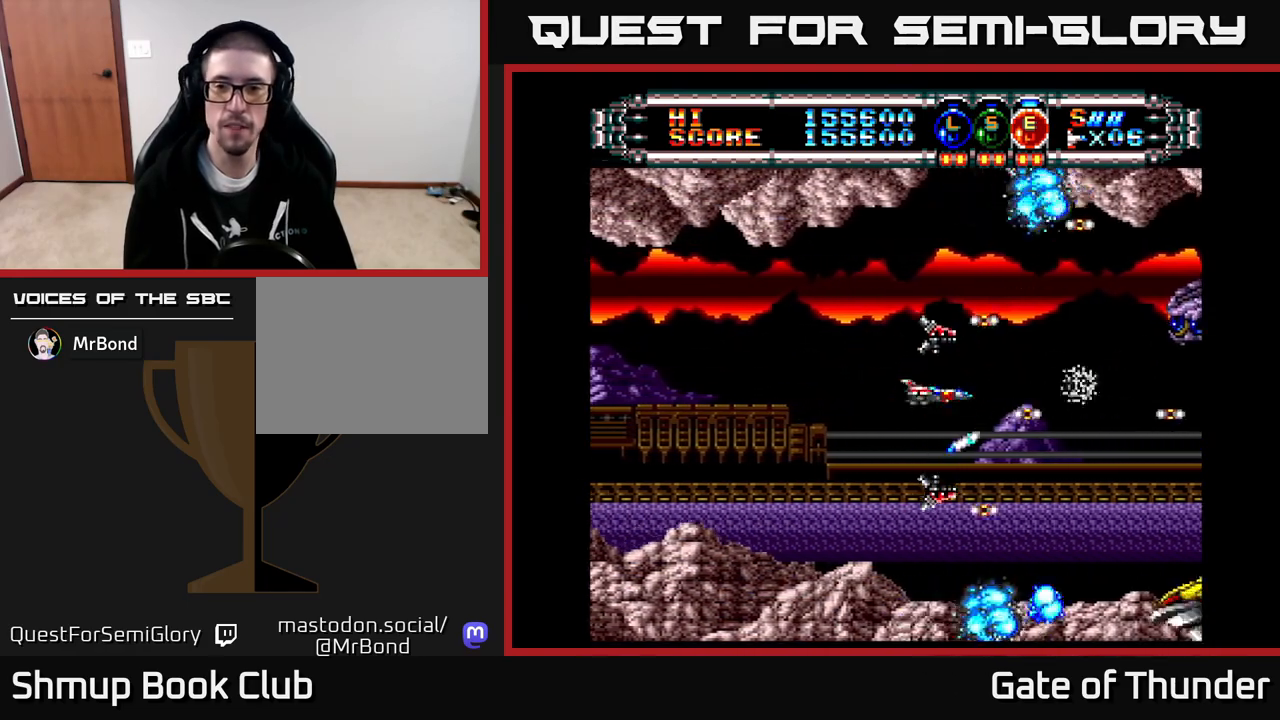
{"buttons": ["X", "DPAD_RIGHT"], "left_stick": "center", "events": [[17, "DPAD_UP", "up"], [67, "DPAD_RIGHT", "down"], [150, "DPAD_RIGHT", "up"], [167, "DPAD_UP", "down"], [317, "DPAD_UP", "up"], [500, "DPAD_RIGHT", "down"]]}
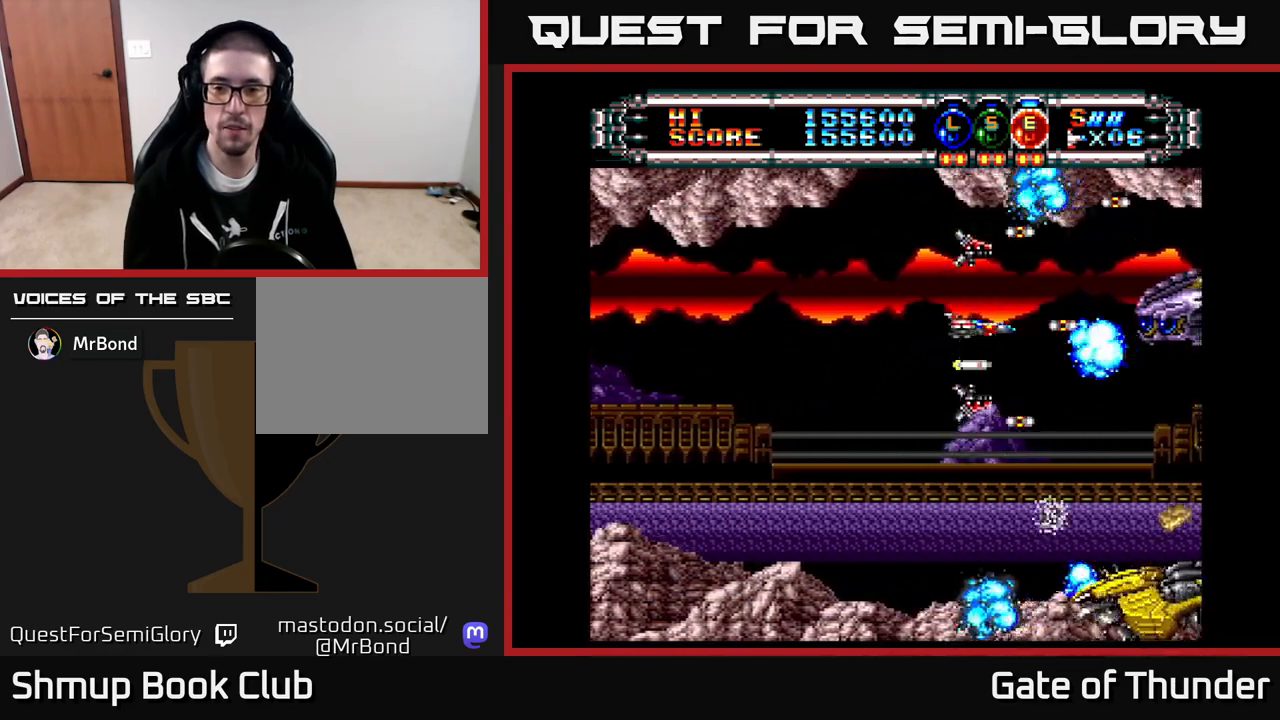
{"buttons": ["X"], "left_stick": "center", "events": [[67, "DPAD_DOWN", "down"], [100, "DPAD_RIGHT", "up"], [133, "DPAD_DOWN", "up"]]}
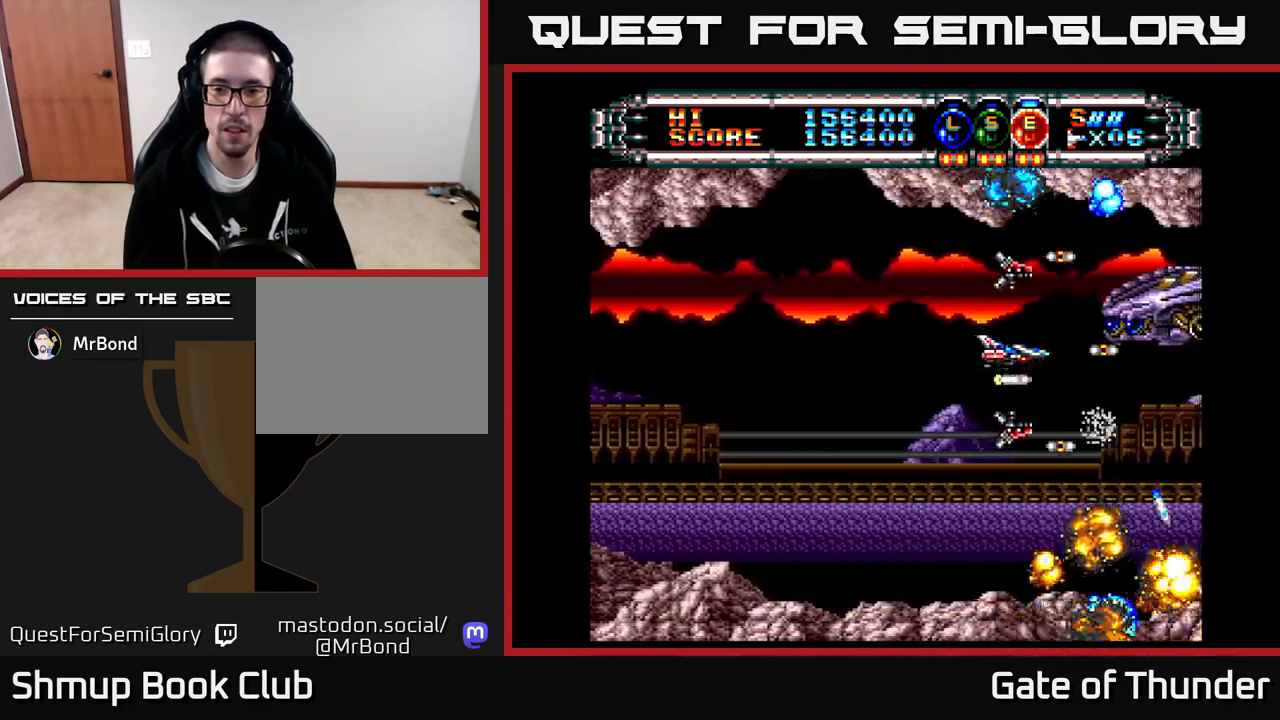
{"buttons": ["X"], "left_stick": "center", "events": [[117, "DPAD_LEFT", "down"], [250, "DPAD_LEFT", "up"], [267, "DPAD_DOWN", "down"], [283, "DPAD_RIGHT", "down"], [317, "DPAD_DOWN", "up"], [450, "DPAD_RIGHT", "up"]]}
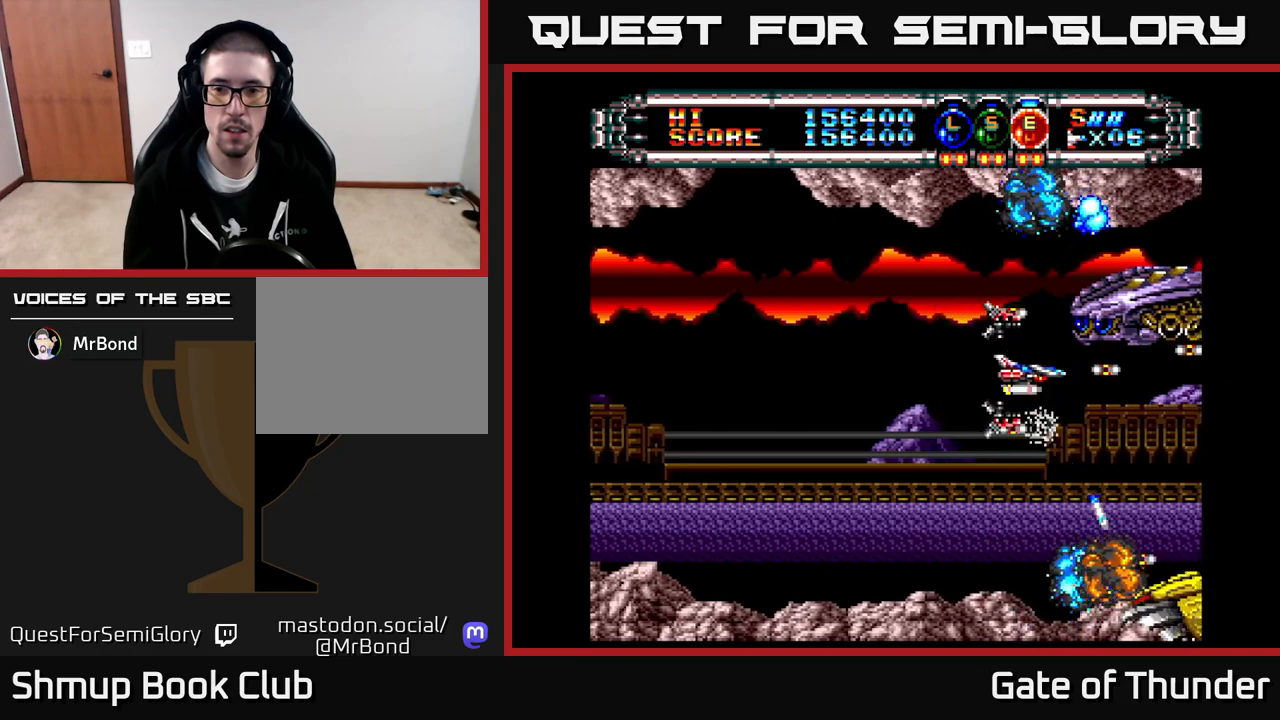
{"buttons": ["X"], "left_stick": "center", "events": [[200, "DPAD_DOWN", "down"], [267, "DPAD_DOWN", "up"]]}
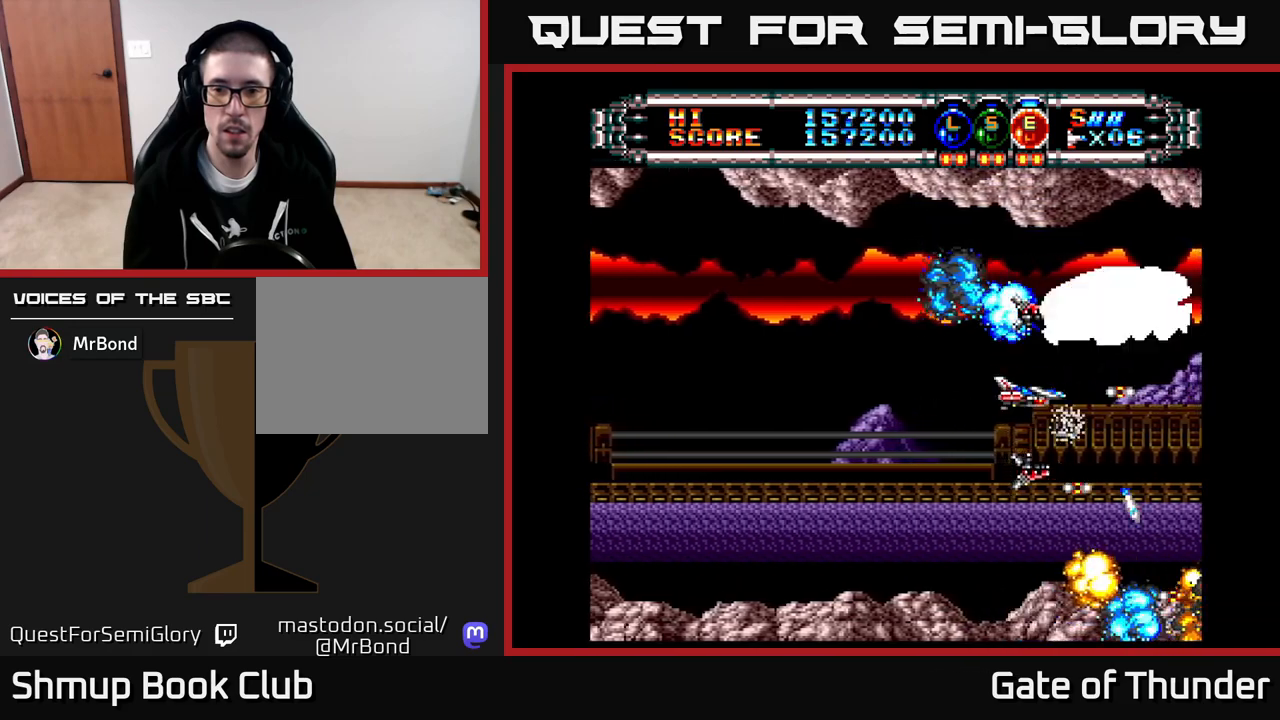
{"buttons": ["X"], "left_stick": "center", "events": [[50, "DPAD_DOWN", "down"], [100, "DPAD_DOWN", "up"]]}
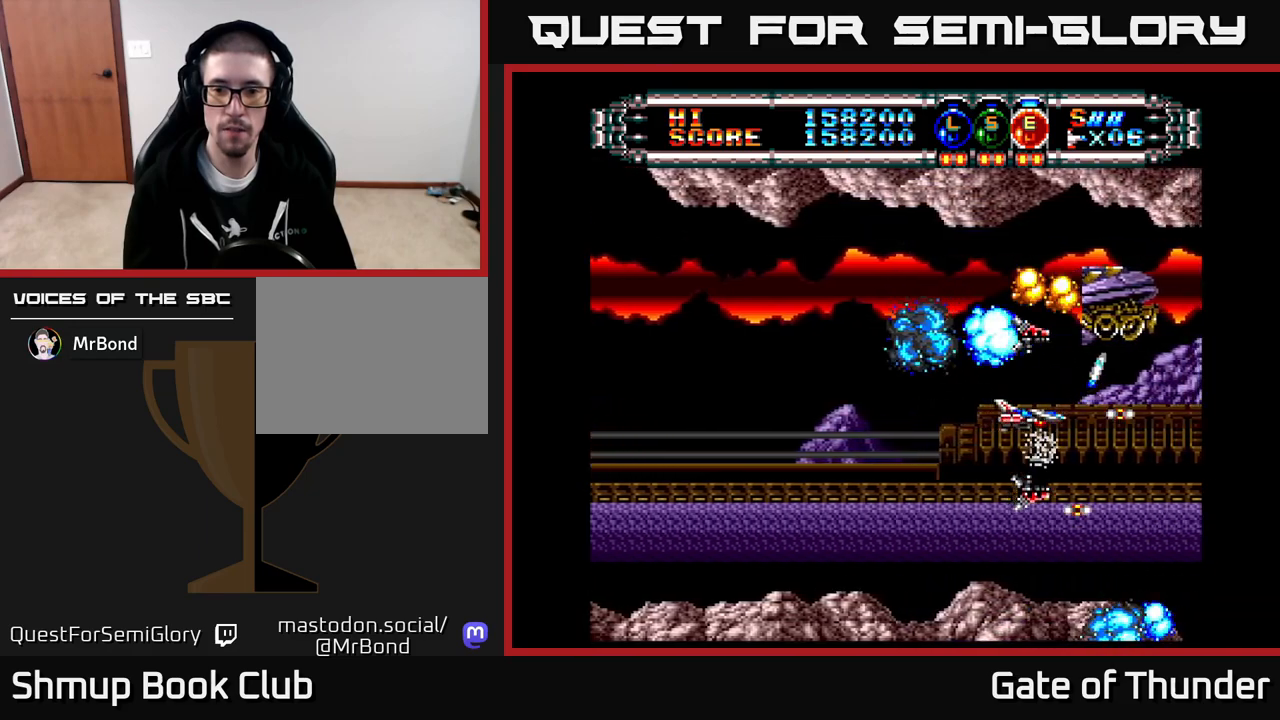
{"buttons": ["X", "DPAD_LEFT"], "left_stick": "center", "events": [[183, "DPAD_LEFT", "down"], [350, "DPAD_LEFT", "up"], [433, "DPAD_LEFT", "down"]]}
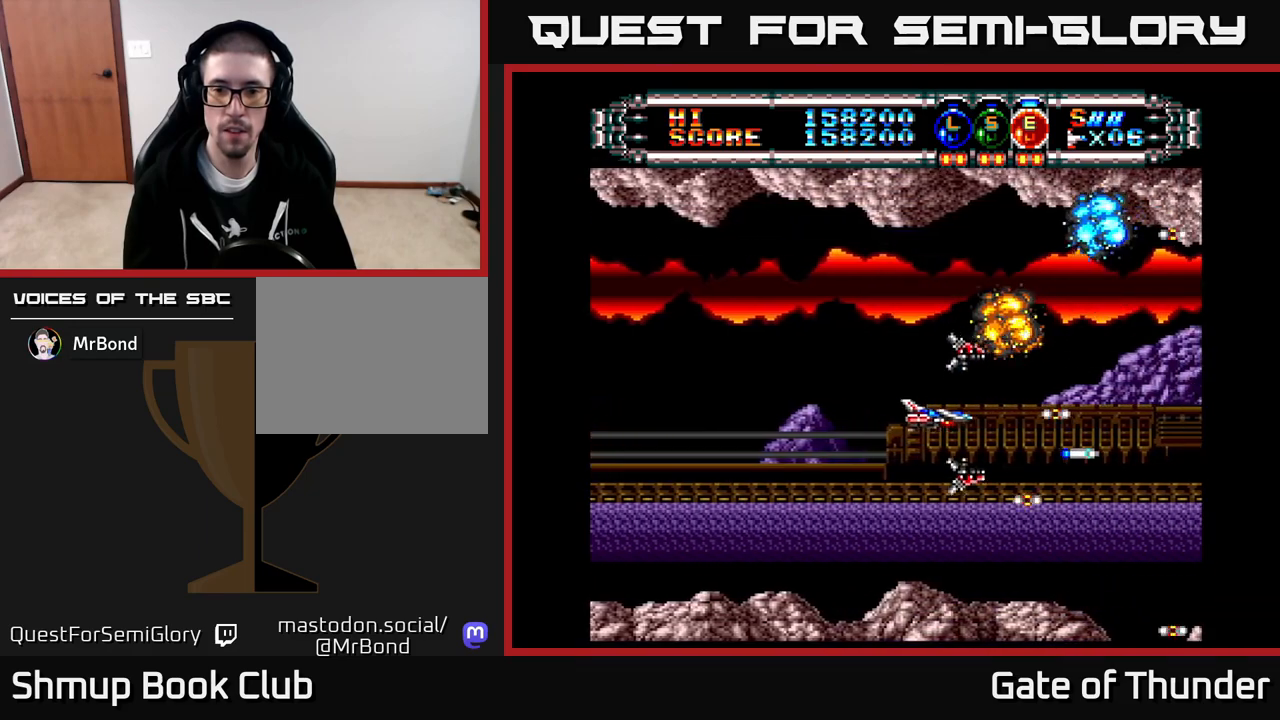
{"buttons": ["X"], "left_stick": "center", "events": [[83, "DPAD_LEFT", "up"]]}
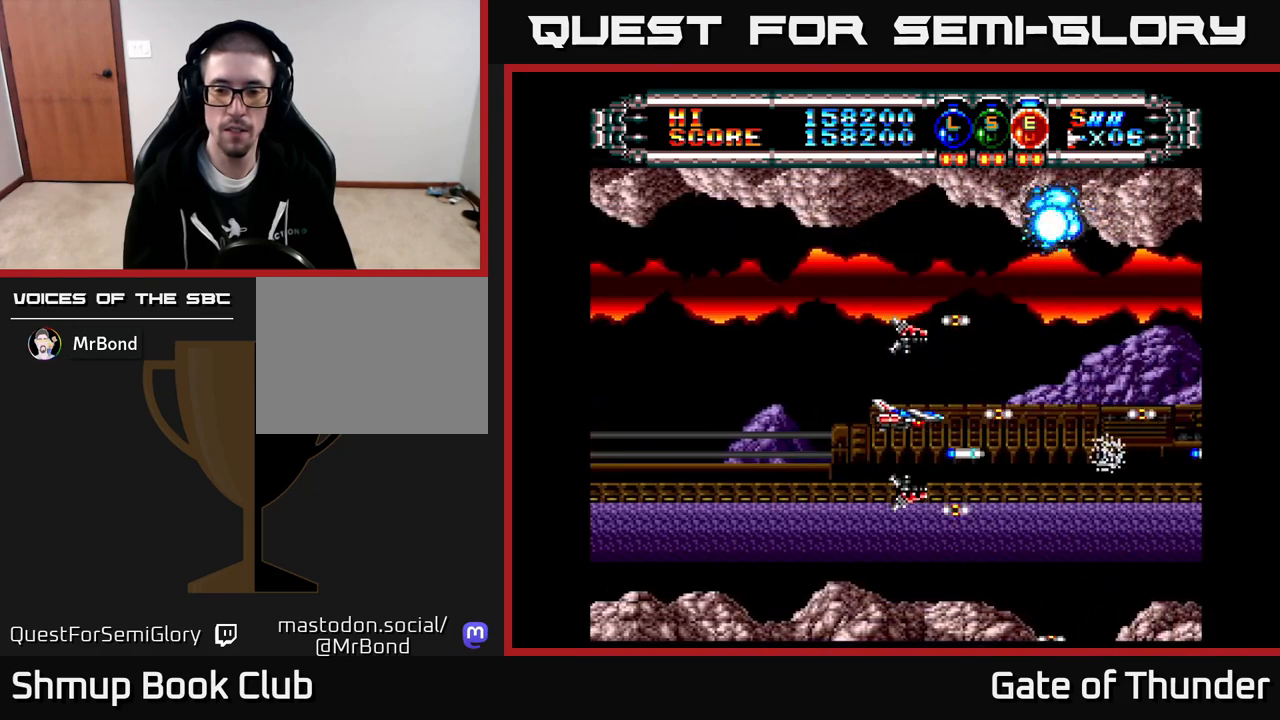
{"buttons": ["X", "DPAD_LEFT"], "left_stick": "center", "events": [[383, "DPAD_LEFT", "down"]]}
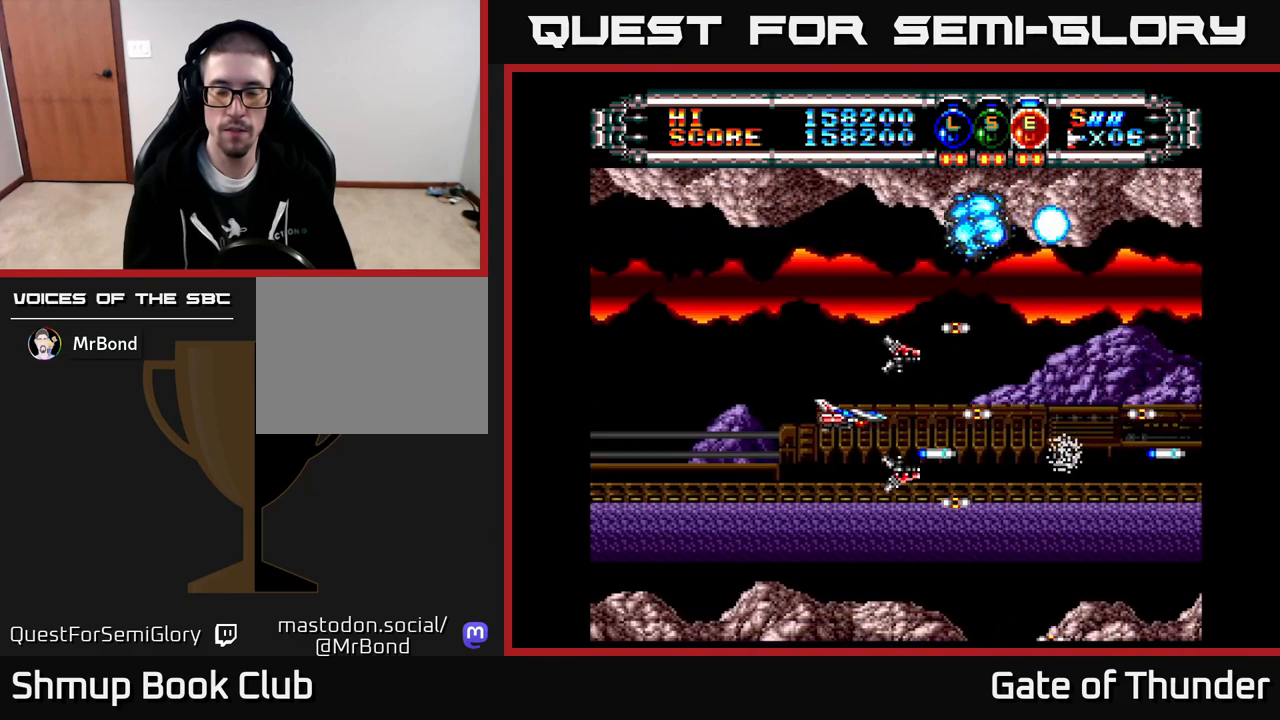
{"buttons": ["X", "DPAD_LEFT"], "left_stick": "center", "events": [[33, "DPAD_LEFT", "up"], [133, "DPAD_LEFT", "down"], [217, "DPAD_LEFT", "up"], [483, "DPAD_LEFT", "down"]]}
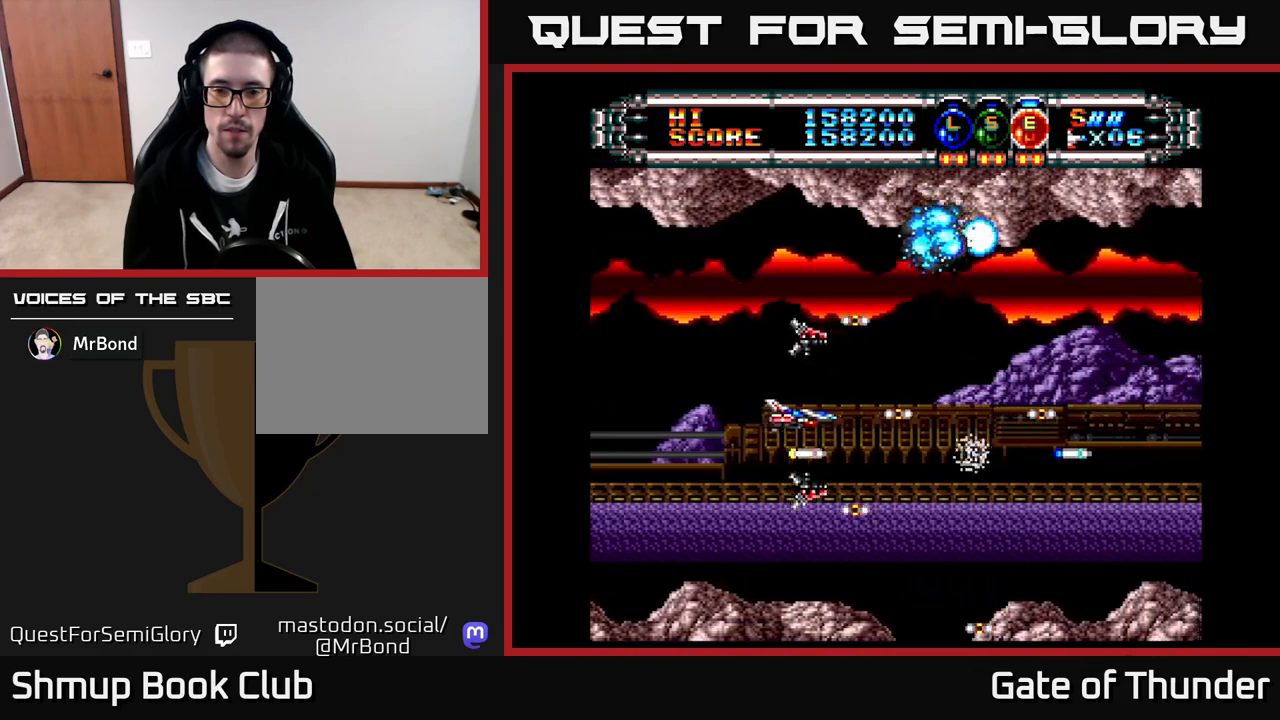
{"buttons": ["X"], "left_stick": "center", "events": [[133, "DPAD_LEFT", "up"], [267, "DPAD_LEFT", "down"], [383, "DPAD_LEFT", "up"]]}
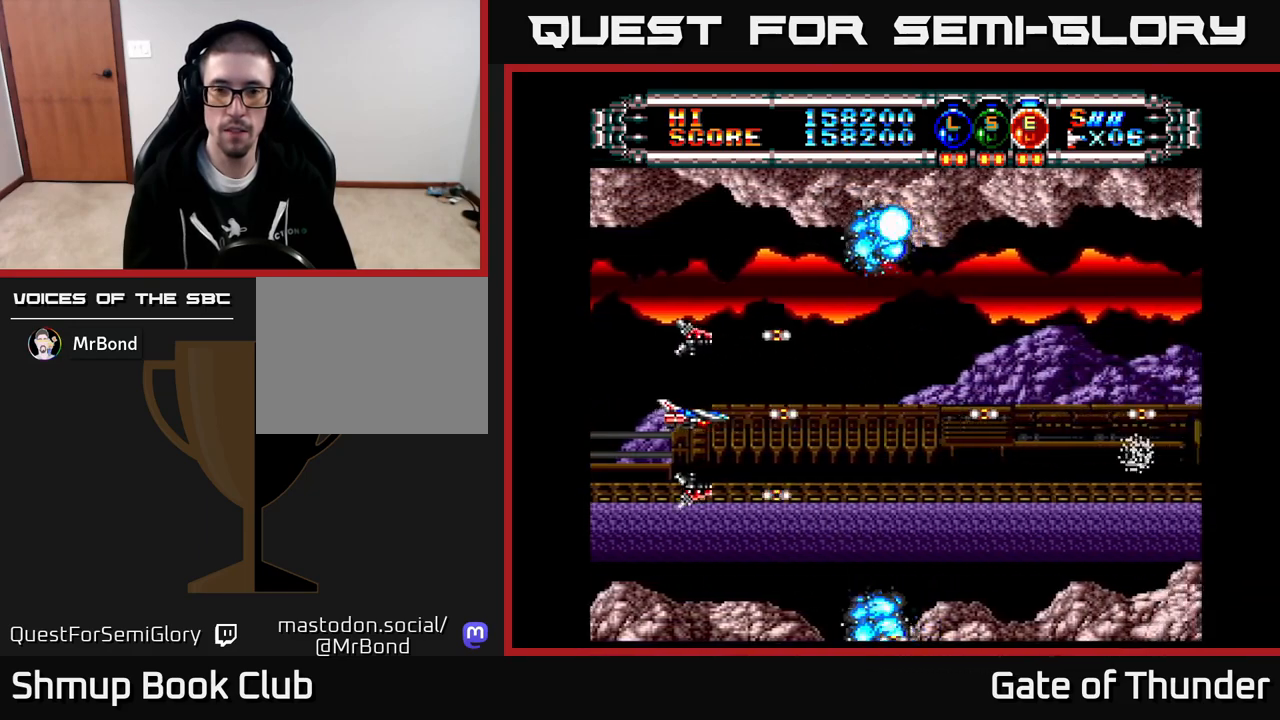
{"buttons": ["X", "DPAD_RIGHT"], "left_stick": "center", "events": [[167, "DPAD_RIGHT", "down"]]}
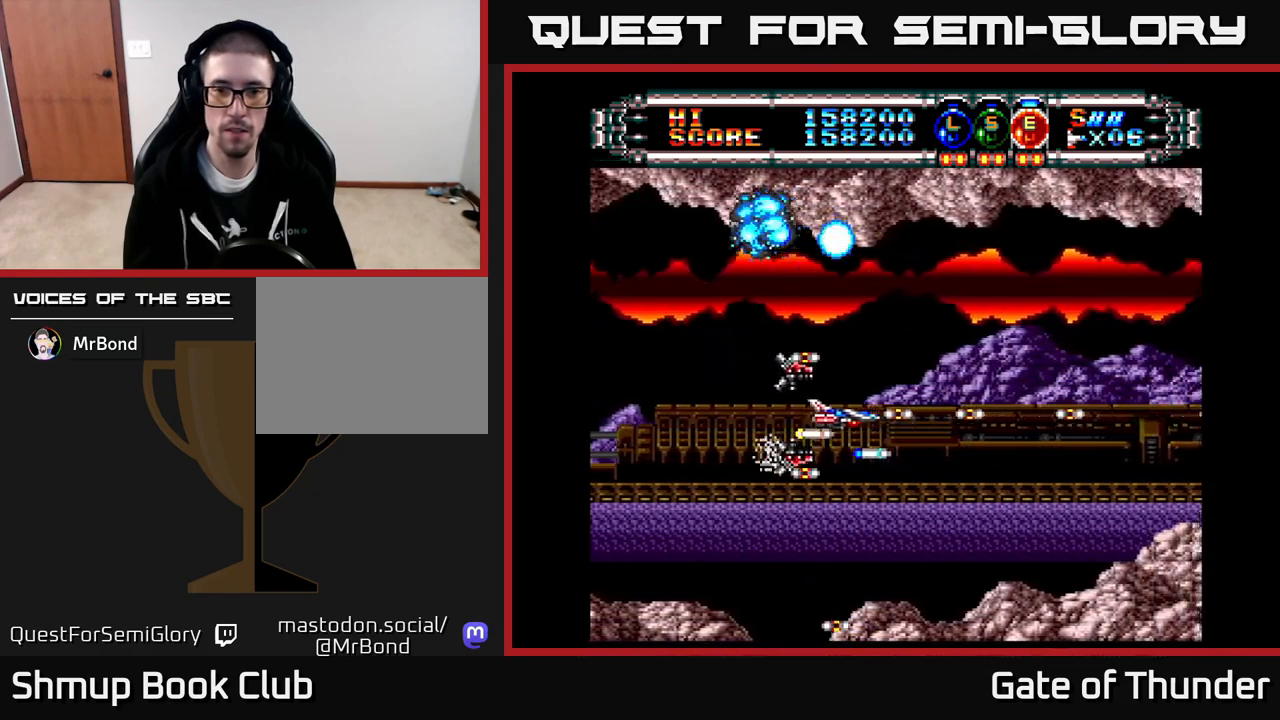
{"buttons": ["X", "DPAD_LEFT"], "left_stick": "center", "events": [[433, "DPAD_RIGHT", "up"], [483, "DPAD_LEFT", "down"]]}
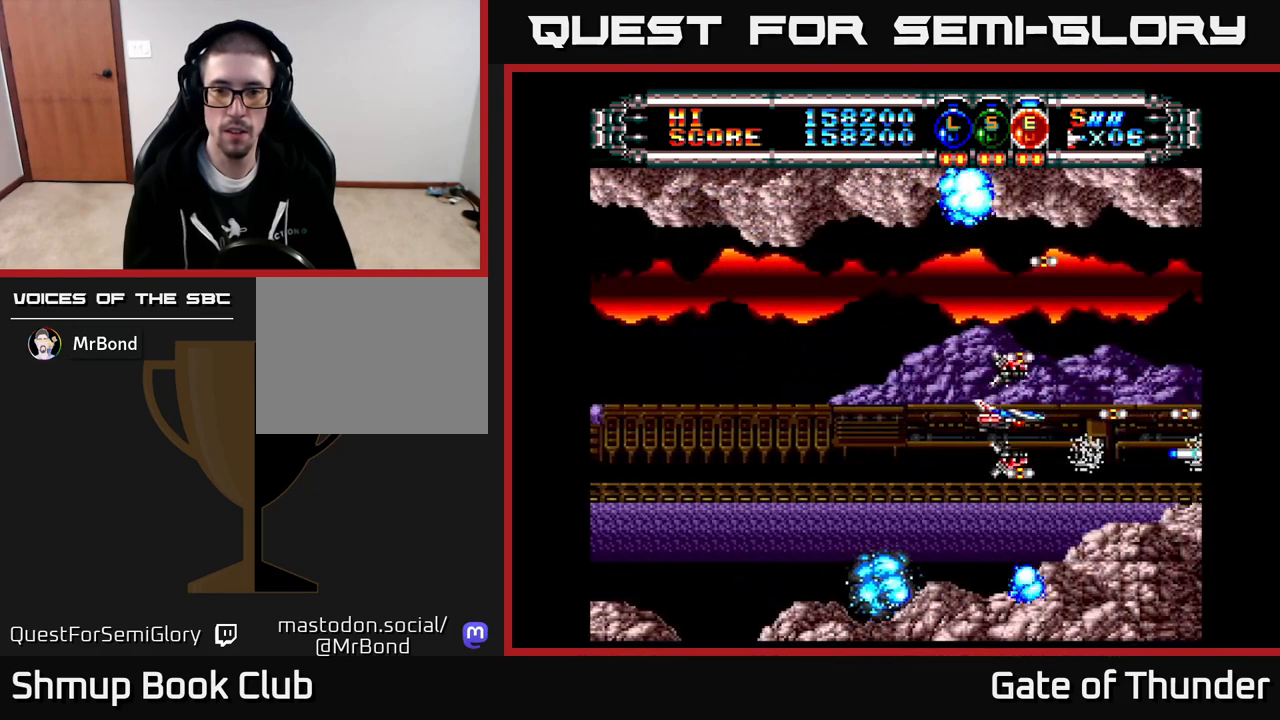
{"buttons": ["X"], "left_stick": "center", "events": [[133, "DPAD_UP", "down"], [150, "DPAD_LEFT", "up"], [217, "DPAD_UP", "up"]]}
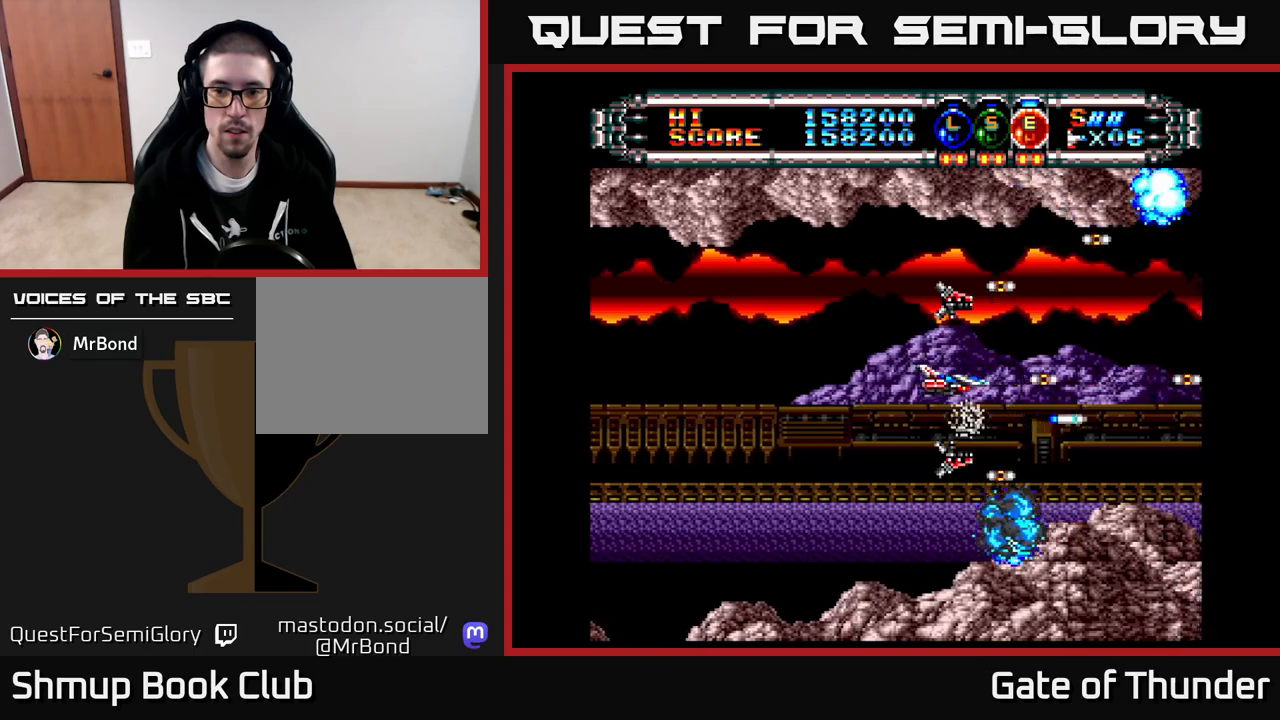
{"buttons": [], "left_stick": "center", "events": [[333, "X", "up"]]}
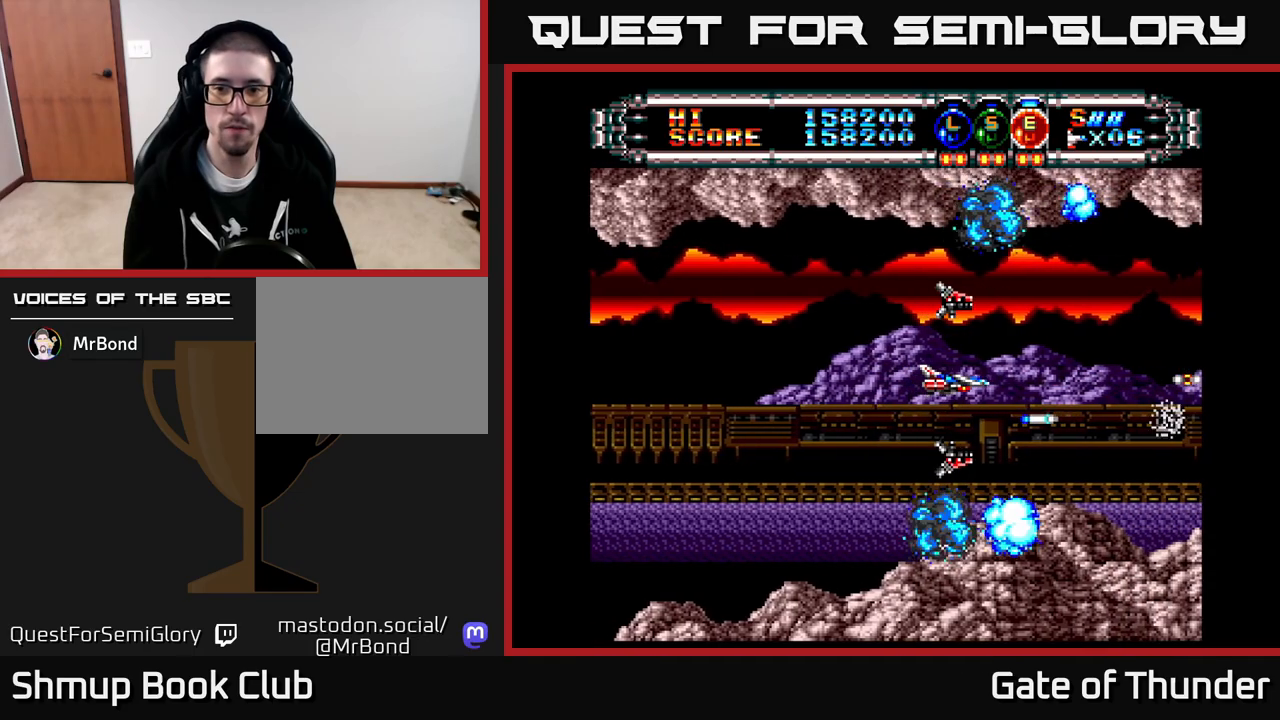
{"buttons": [], "left_stick": "center", "events": []}
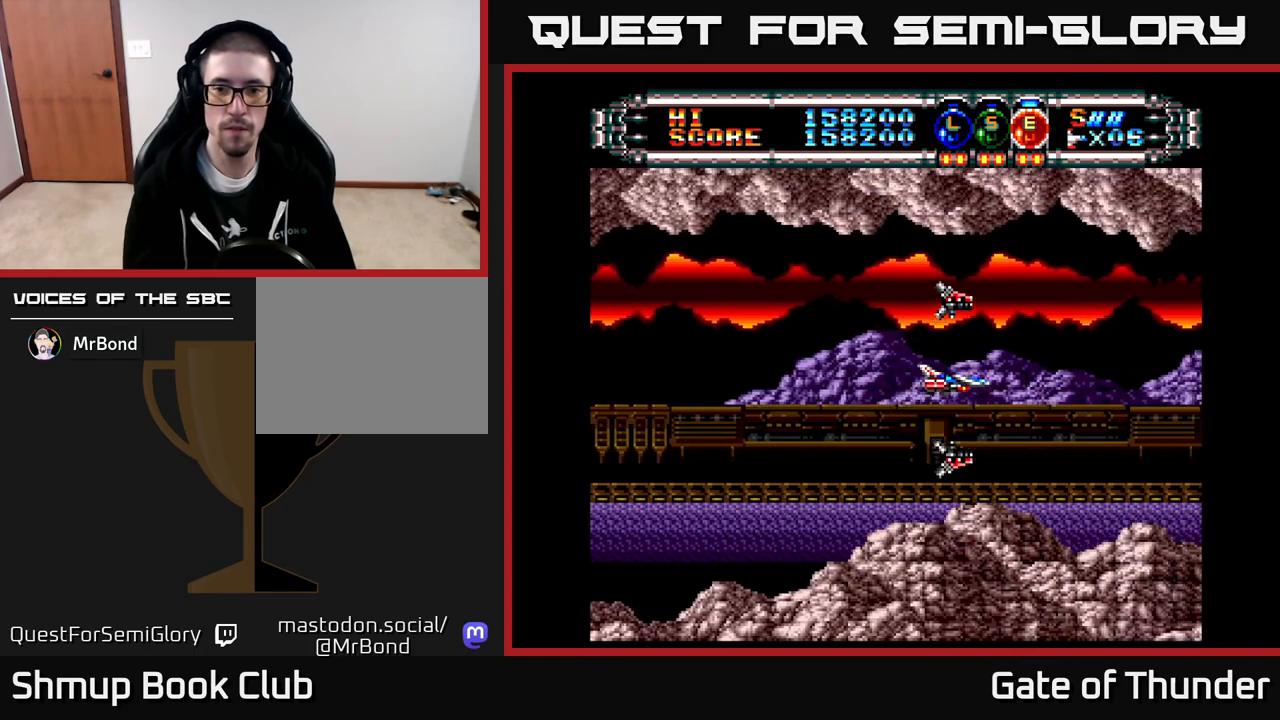
{"buttons": ["X"], "left_stick": "center", "events": [[33, "A", "down"], [83, "X", "down"], [117, "A", "up"]]}
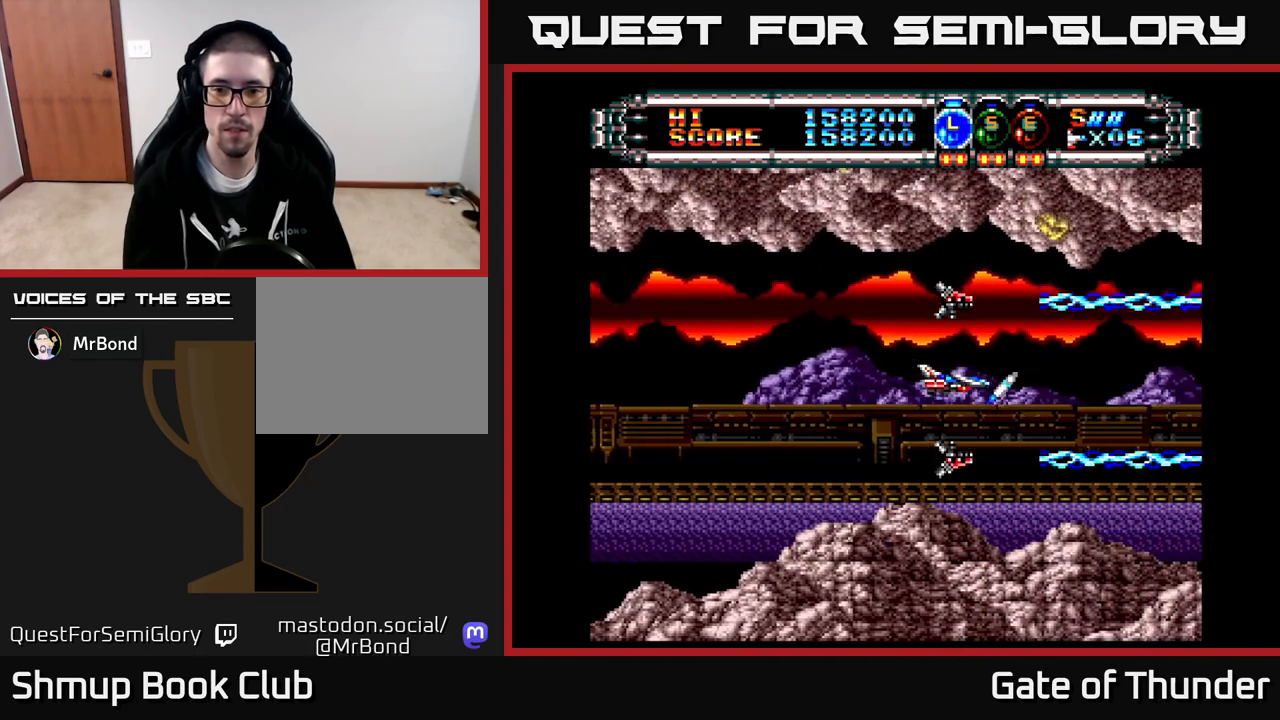
{"buttons": ["X"], "left_stick": "center", "events": [[83, "DPAD_DOWN", "down"], [133, "DPAD_DOWN", "up"], [333, "DPAD_LEFT", "down"], [467, "DPAD_LEFT", "up"]]}
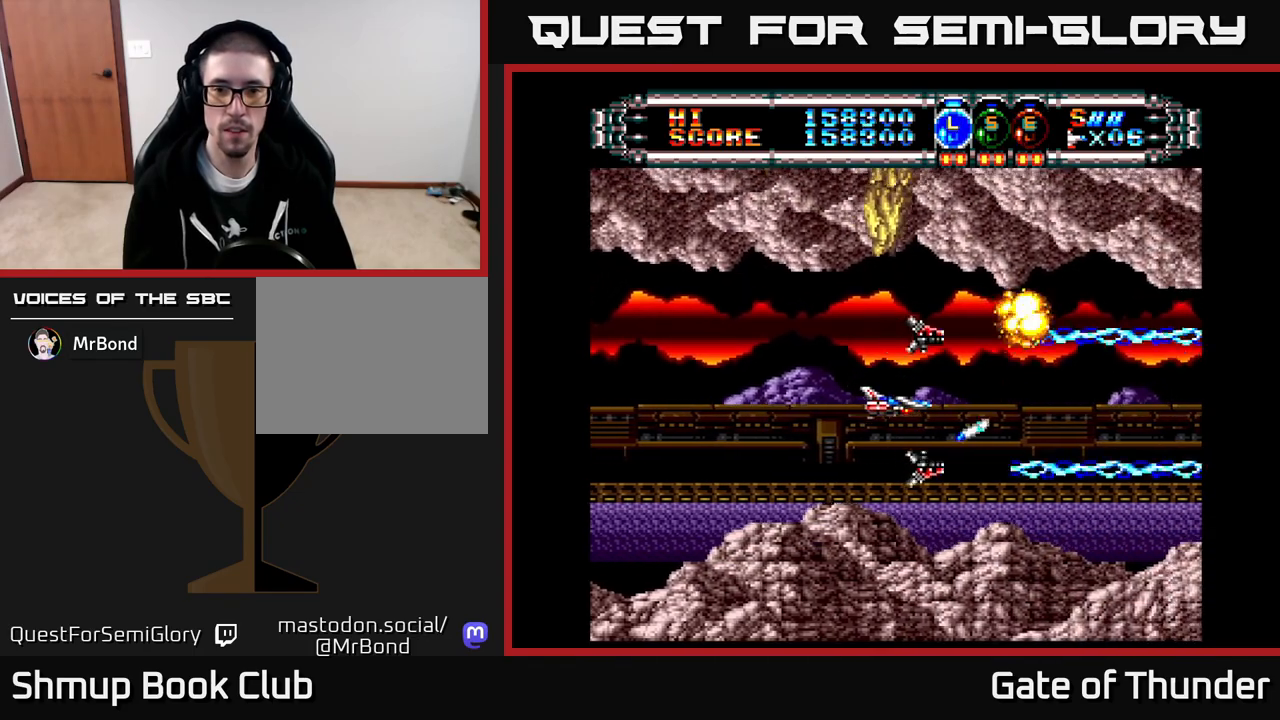
{"buttons": ["X"], "left_stick": "center", "events": [[33, "DPAD_LEFT", "down"], [133, "DPAD_LEFT", "up"], [333, "A", "down"], [400, "DPAD_LEFT", "down"], [450, "A", "up"], [467, "DPAD_LEFT", "up"]]}
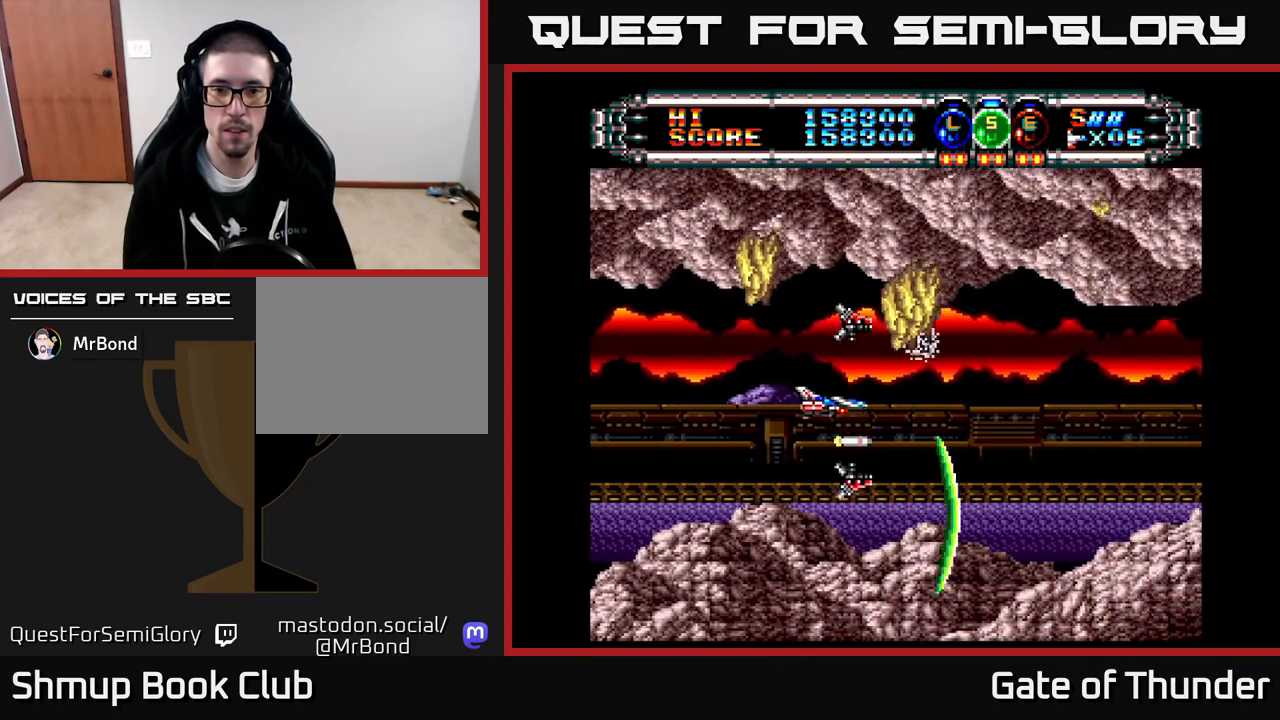
{"buttons": ["X"], "left_stick": "center", "events": [[117, "A", "down"], [150, "DPAD_RIGHT", "down"], [200, "DPAD_DOWN", "down"], [217, "DPAD_RIGHT", "up"], [233, "DPAD_DOWN", "up"], [250, "A", "up"]]}
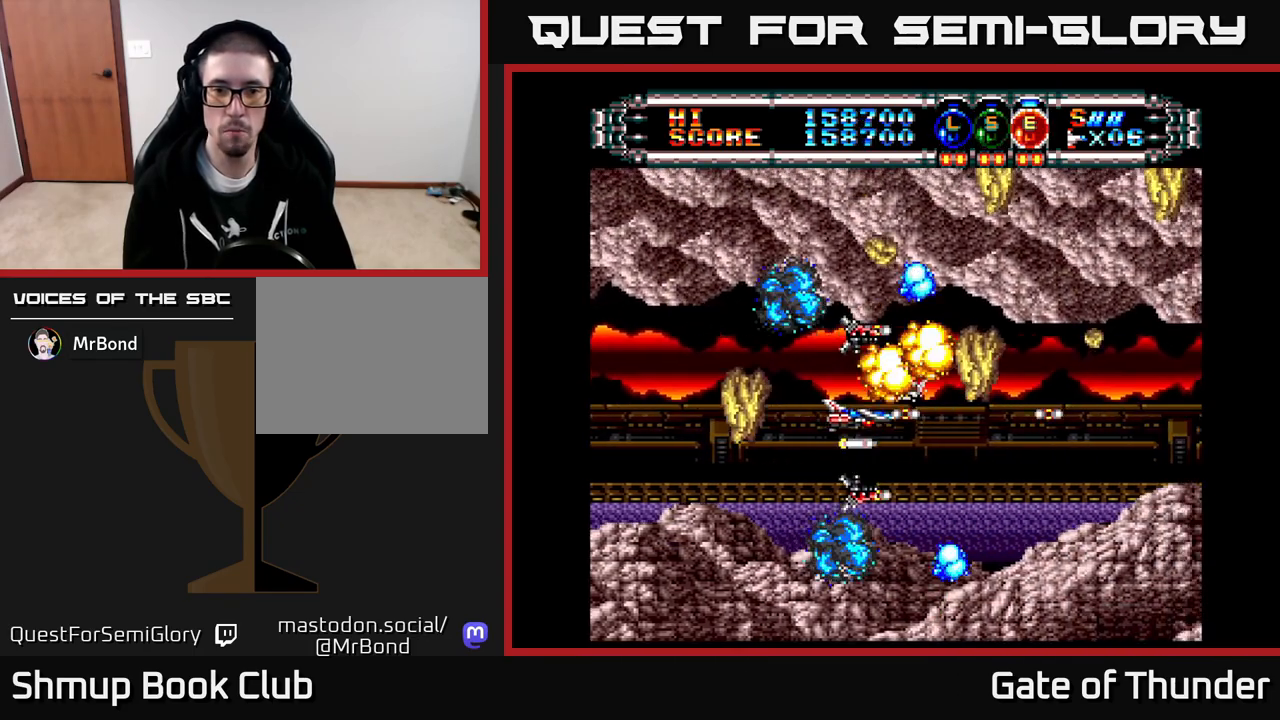
{"buttons": ["X"], "left_stick": "center", "events": [[217, "DPAD_LEFT", "down"], [300, "DPAD_LEFT", "up"]]}
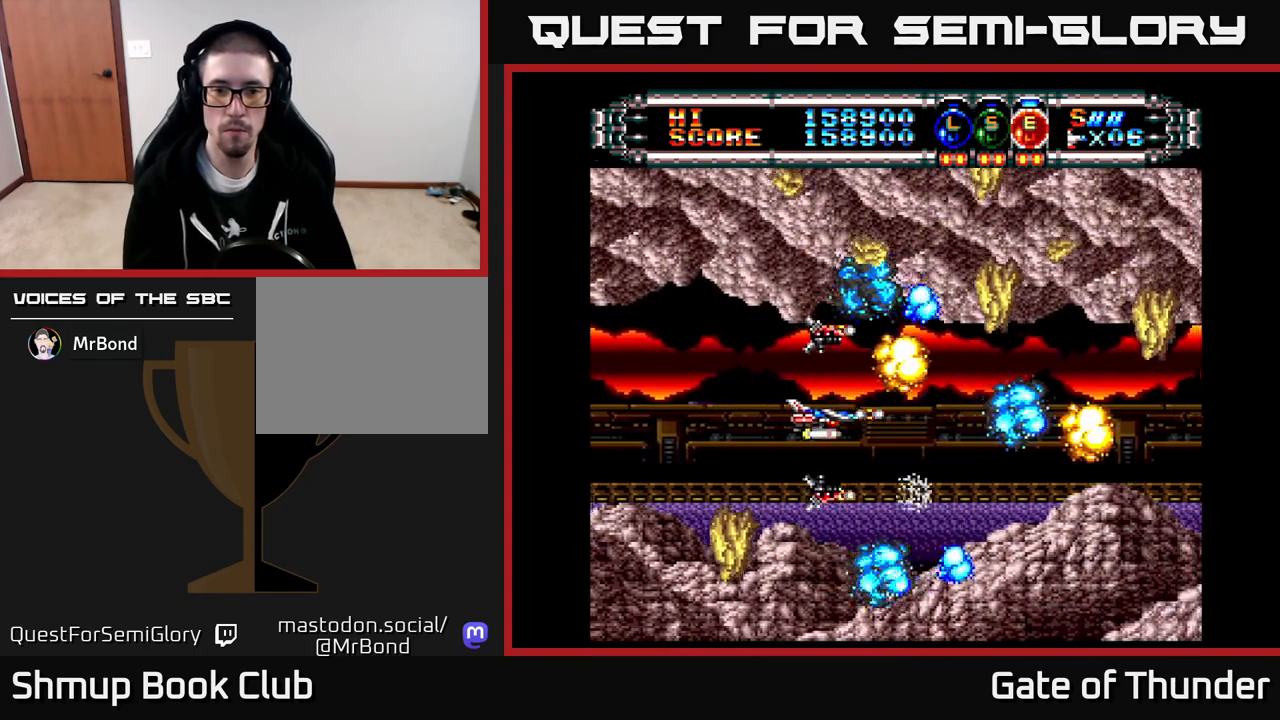
{"buttons": ["X", "DPAD_LEFT"], "left_stick": "center", "events": [[150, "DPAD_LEFT", "down"], [200, "DPAD_LEFT", "up"], [450, "DPAD_LEFT", "down"]]}
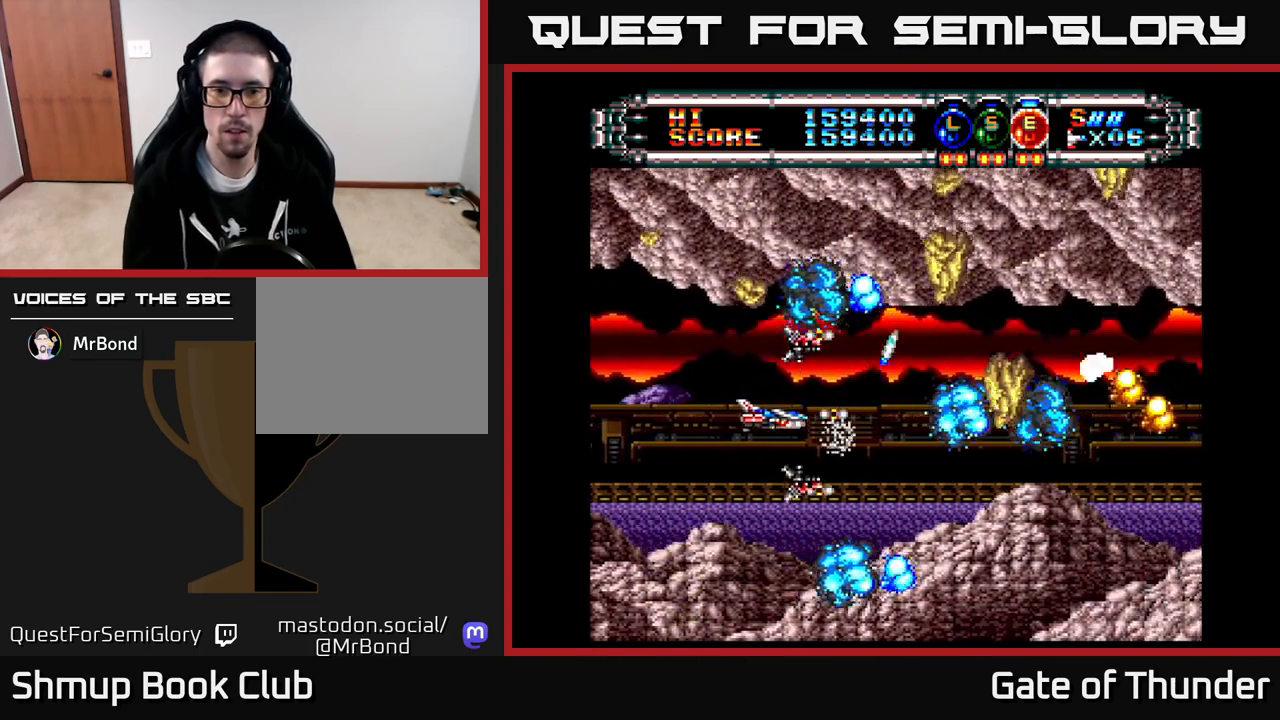
{"buttons": ["X"], "left_stick": "center", "events": [[450, "DPAD_LEFT", "up"]]}
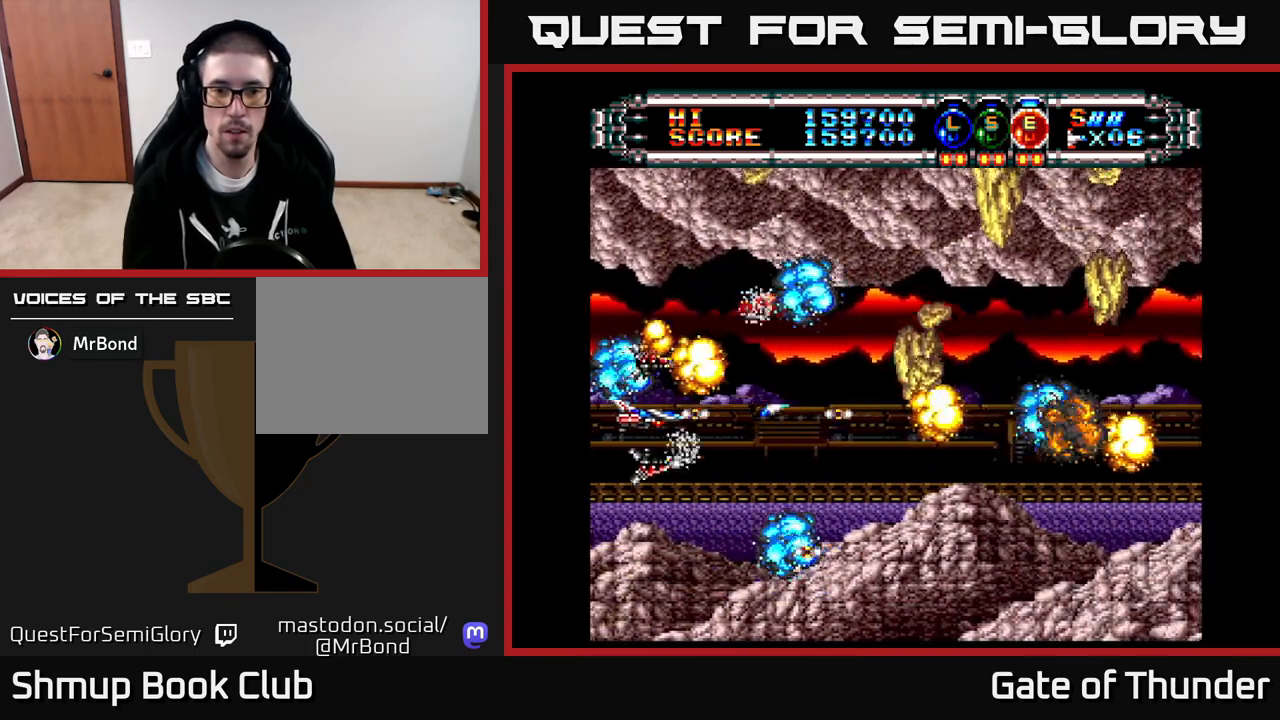
{"buttons": ["X", "DPAD_RIGHT"], "left_stick": "center", "events": [[183, "DPAD_DOWN", "down"], [233, "DPAD_DOWN", "up"], [500, "DPAD_RIGHT", "down"]]}
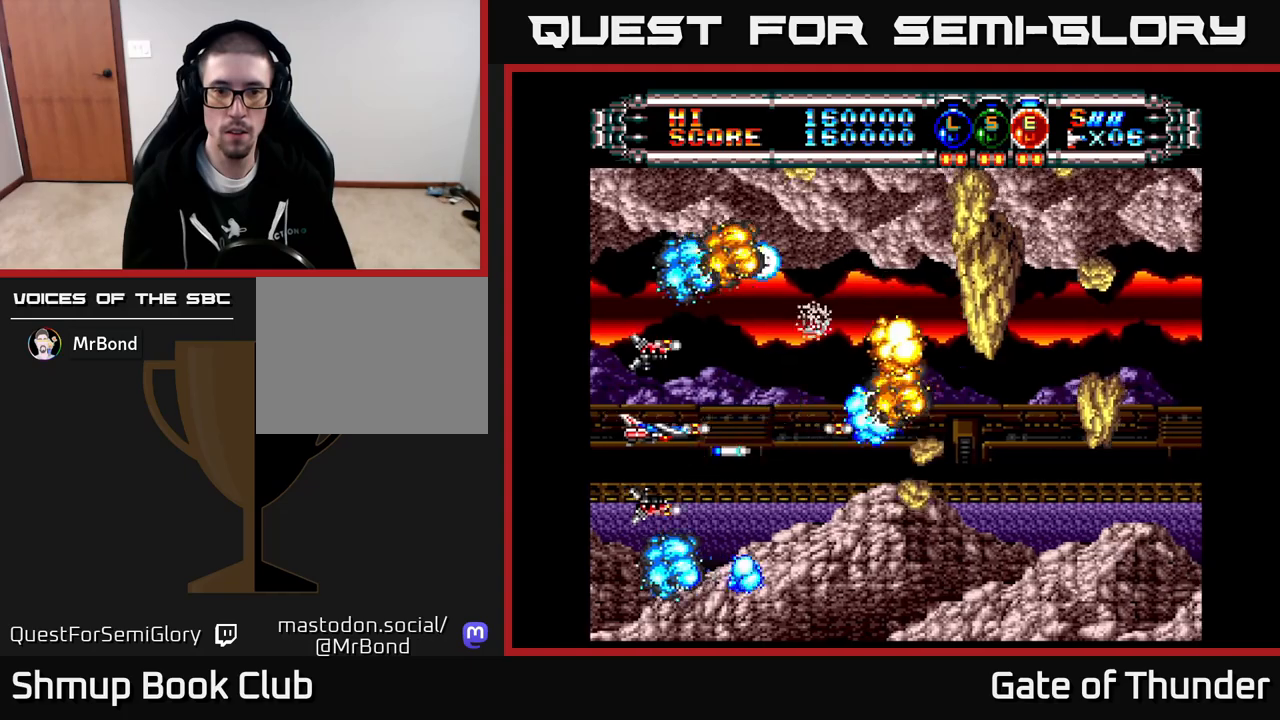
{"buttons": ["X"], "left_stick": "center", "events": [[17, "DPAD_UP", "down"], [117, "DPAD_UP", "up"], [217, "DPAD_RIGHT", "up"], [250, "DPAD_UP", "down"], [333, "DPAD_UP", "up"], [350, "DPAD_RIGHT", "down"], [483, "DPAD_RIGHT", "up"]]}
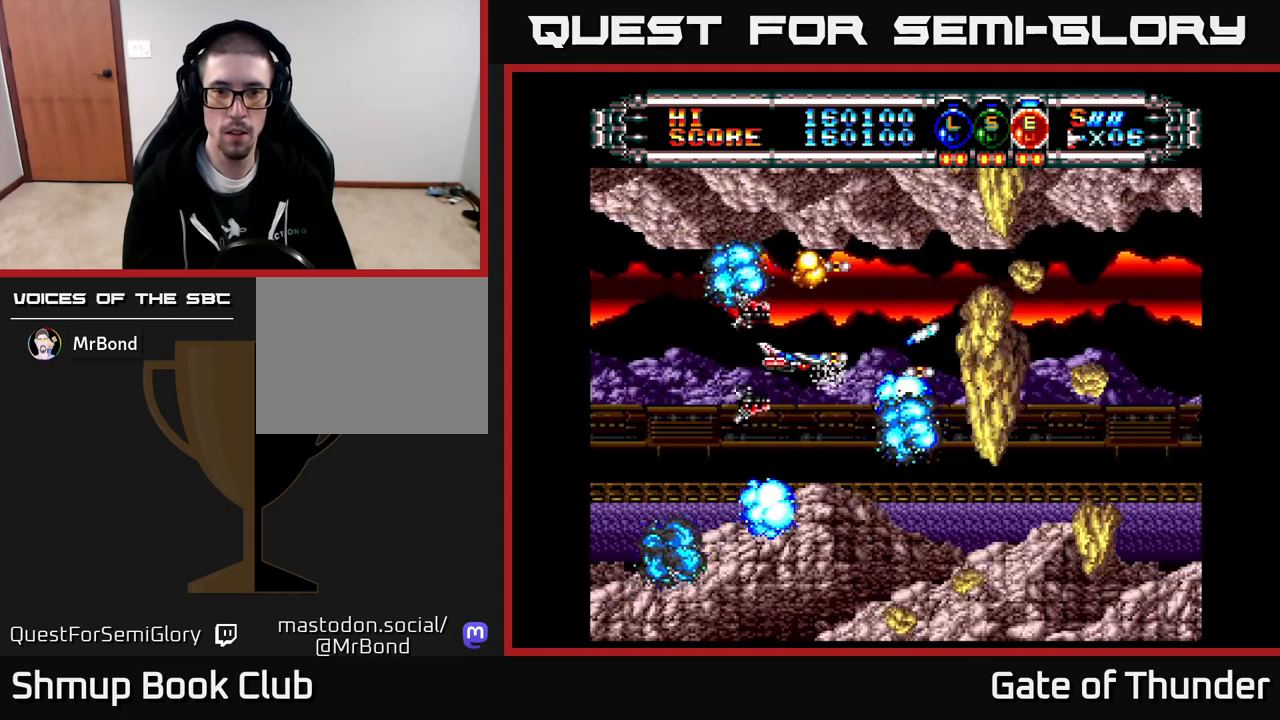
{"buttons": ["X"], "left_stick": "center", "events": [[100, "DPAD_DOWN", "down"], [200, "DPAD_DOWN", "up"]]}
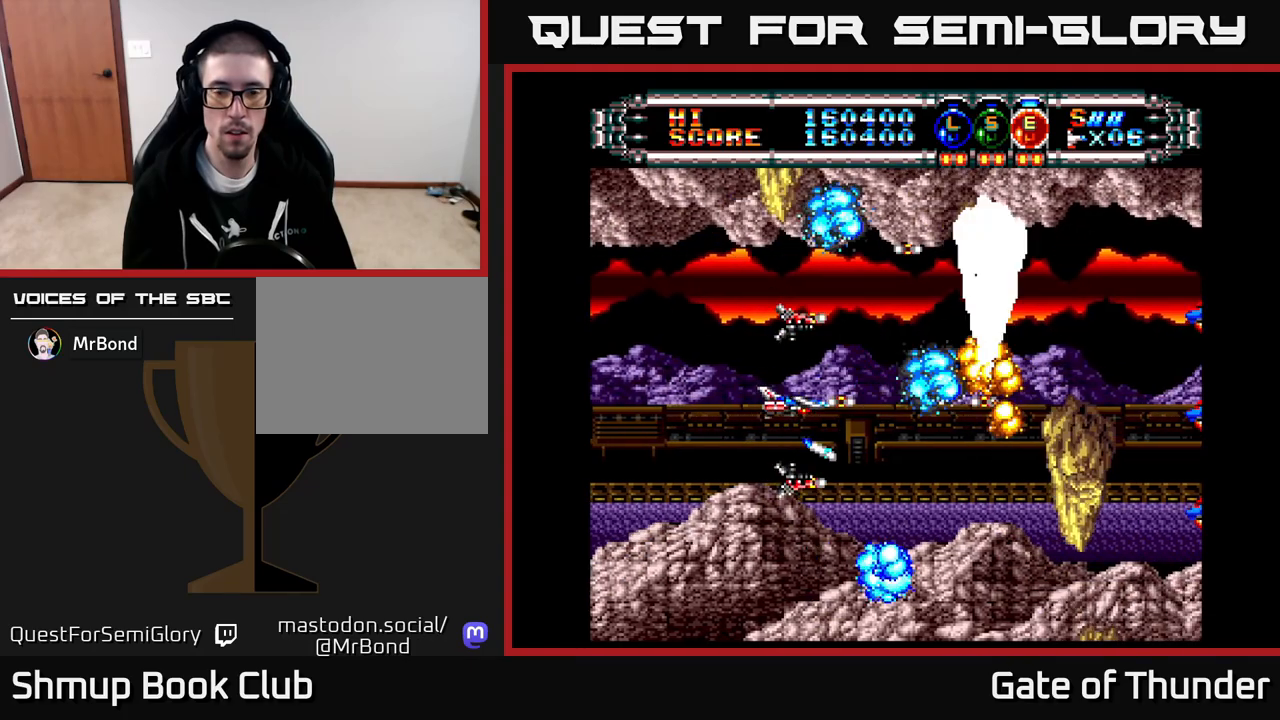
{"buttons": ["X", "DPAD_DOWN", "DPAD_RIGHT"], "left_stick": "center", "events": [[117, "DPAD_RIGHT", "down"], [217, "DPAD_RIGHT", "up"], [450, "DPAD_RIGHT", "down"], [500, "DPAD_DOWN", "down"]]}
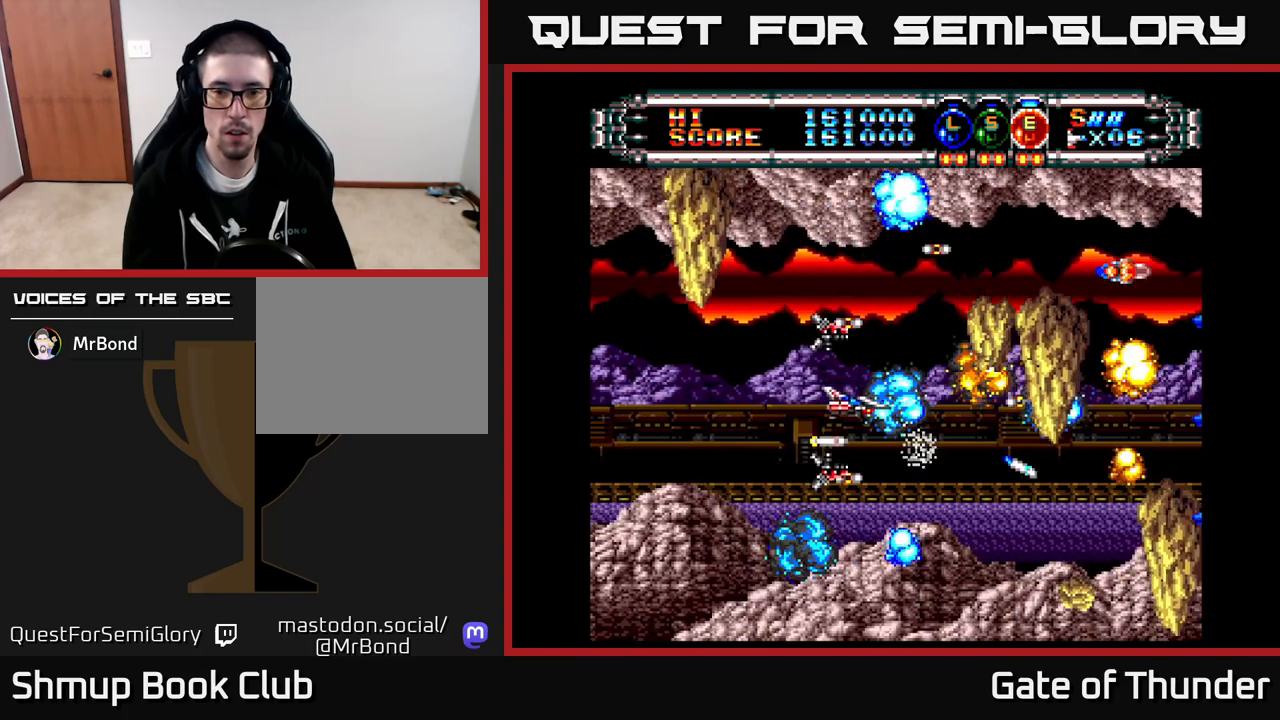
{"buttons": ["X", "DPAD_UP"], "left_stick": "center", "events": [[50, "DPAD_DOWN", "up"], [50, "DPAD_RIGHT", "up"], [467, "DPAD_UP", "down"]]}
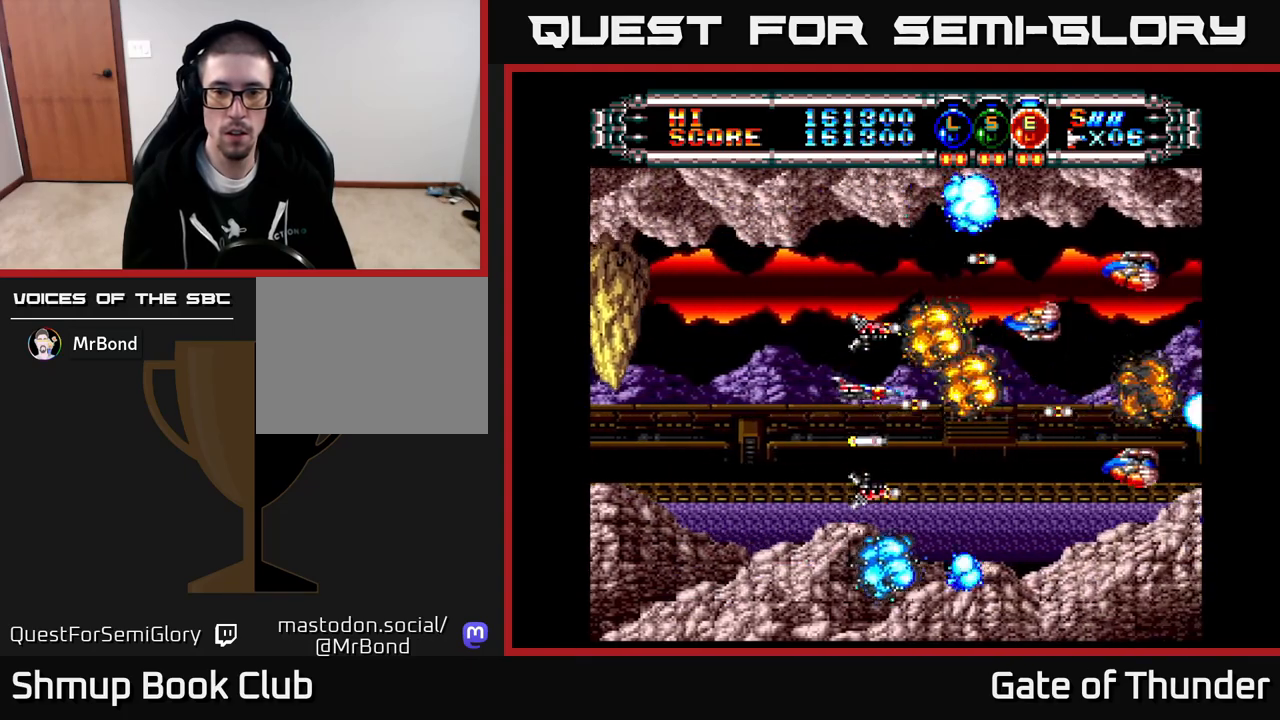
{"buttons": ["X"], "left_stick": "center", "events": [[50, "DPAD_UP", "up"], [283, "DPAD_RIGHT", "down"], [350, "DPAD_DOWN", "down"], [383, "DPAD_RIGHT", "up"], [450, "DPAD_DOWN", "up"]]}